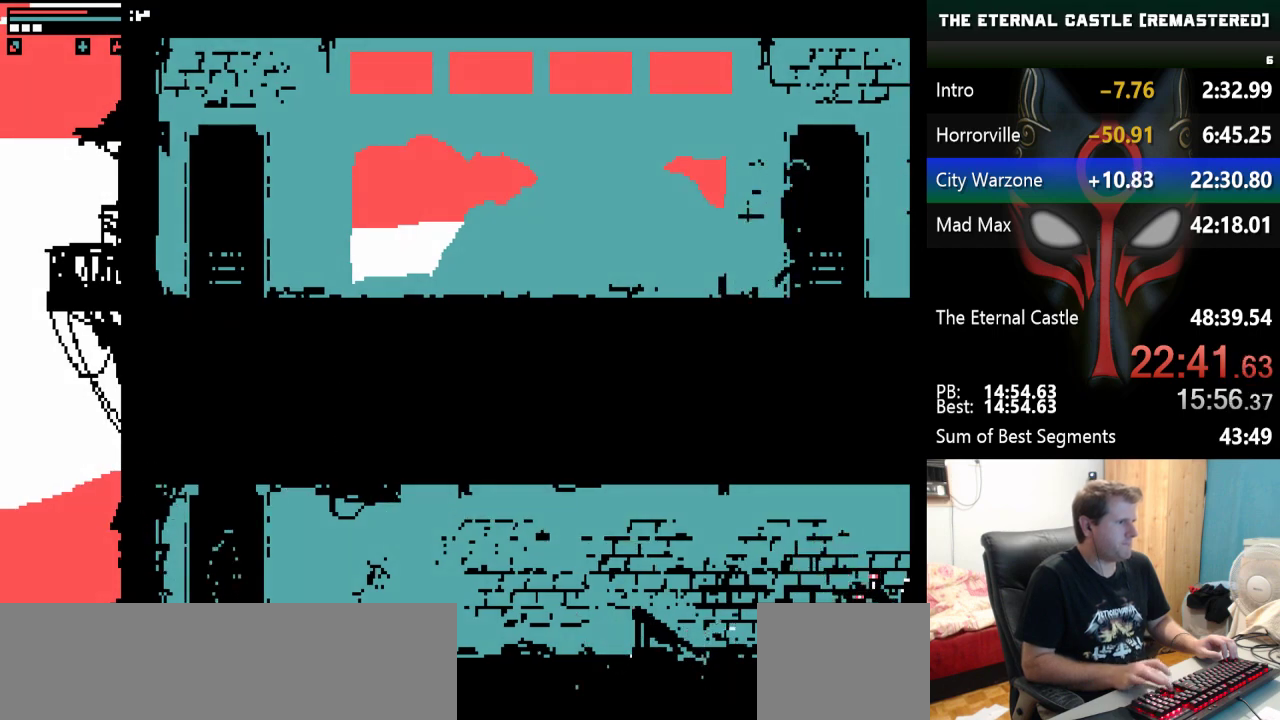
Gameplay with keyboard; each line is a JSON object with the keys held at the frame after it. "events" lists presses ("down") and releases ("up") of "alt", "ctrl", "down", "left", "right", "shift", "space" and "up" between this image and that frame as [ms after this image, input, new state], when the widget could be followed in between. No other keys are recorded. Mouse input is not recorded.
{"keys": [], "events": [[50, "up", "up"]]}
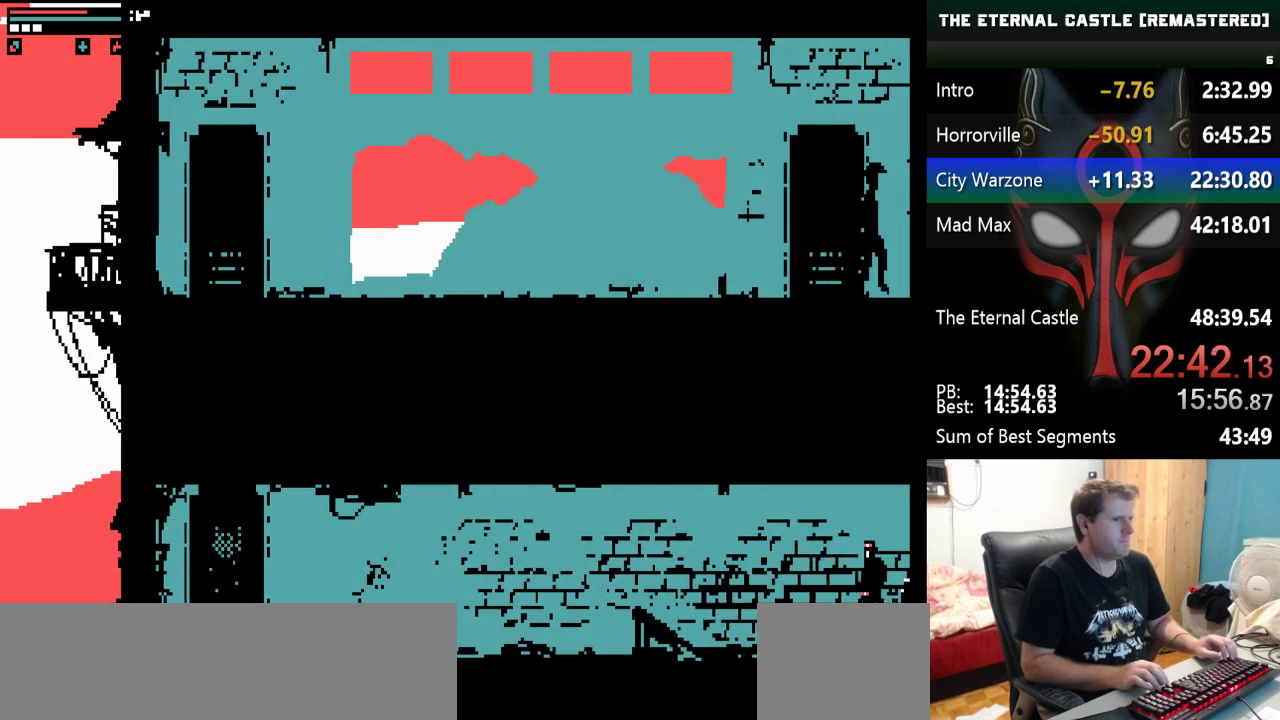
{"keys": [], "events": []}
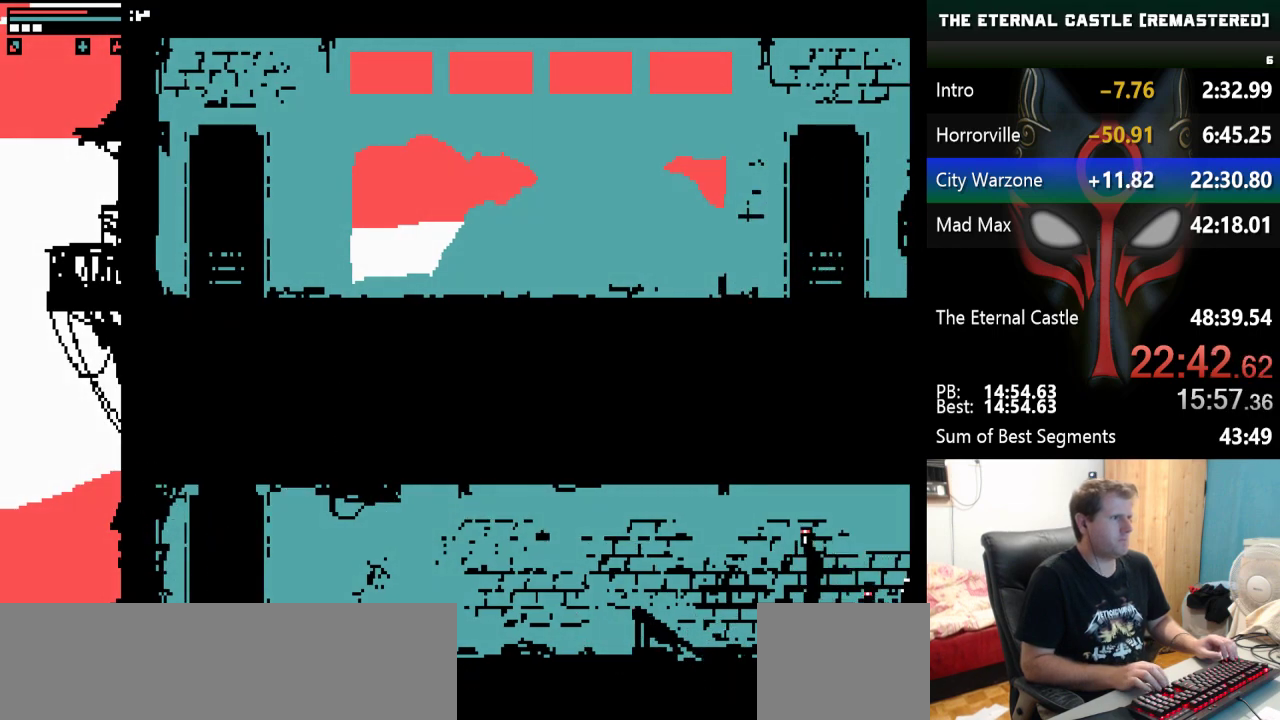
{"keys": ["right", "shift"], "events": [[367, "shift", "down"], [417, "right", "down"]]}
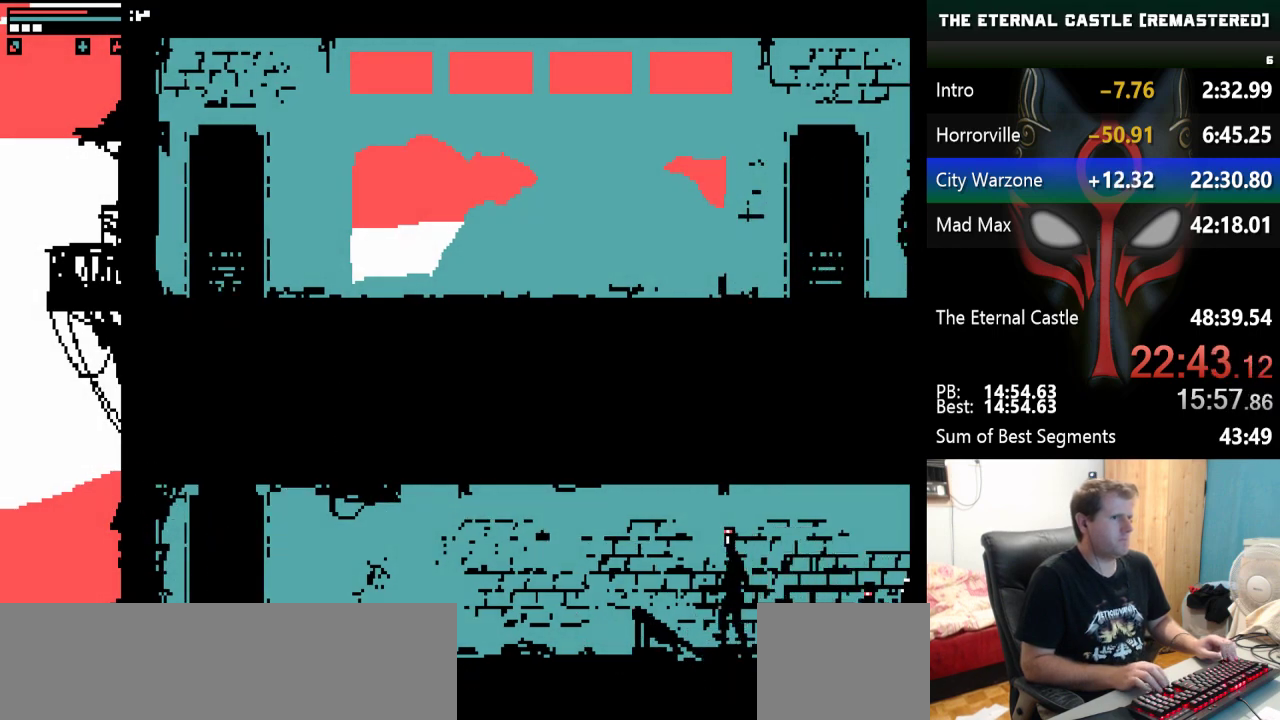
{"keys": ["right", "shift"], "events": []}
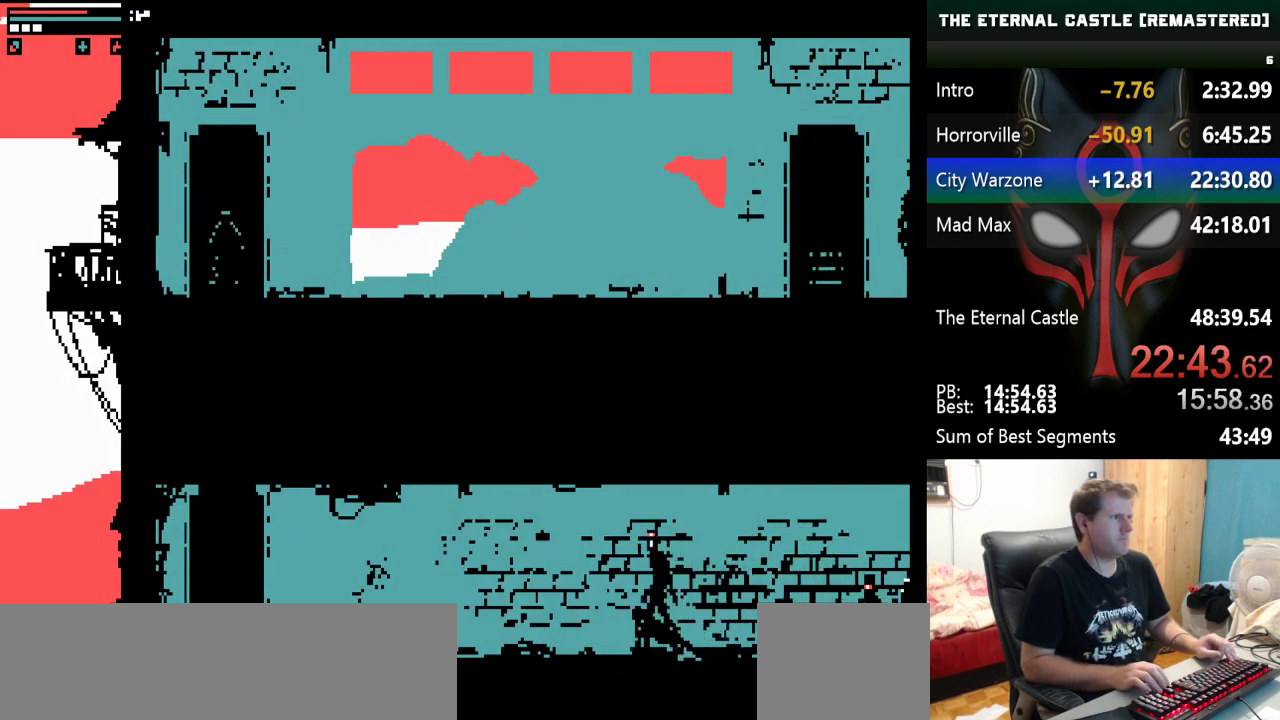
{"keys": ["right", "shift"], "events": []}
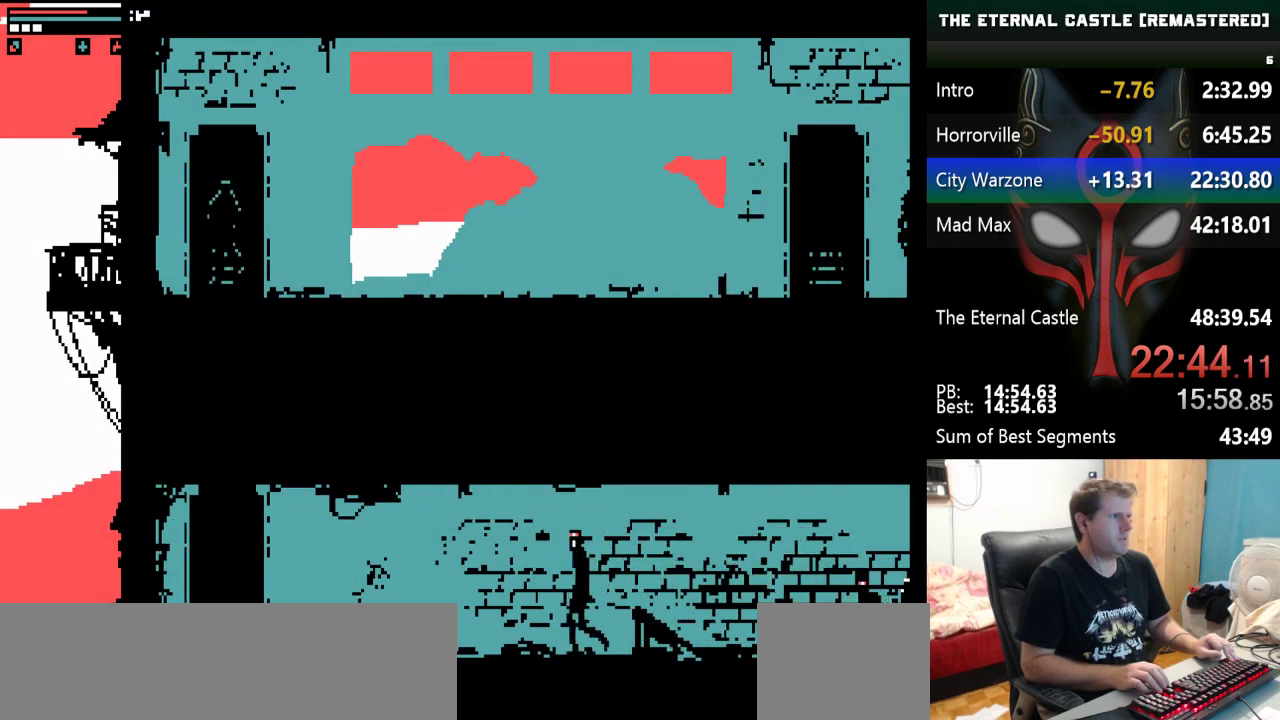
{"keys": ["right", "shift"], "events": []}
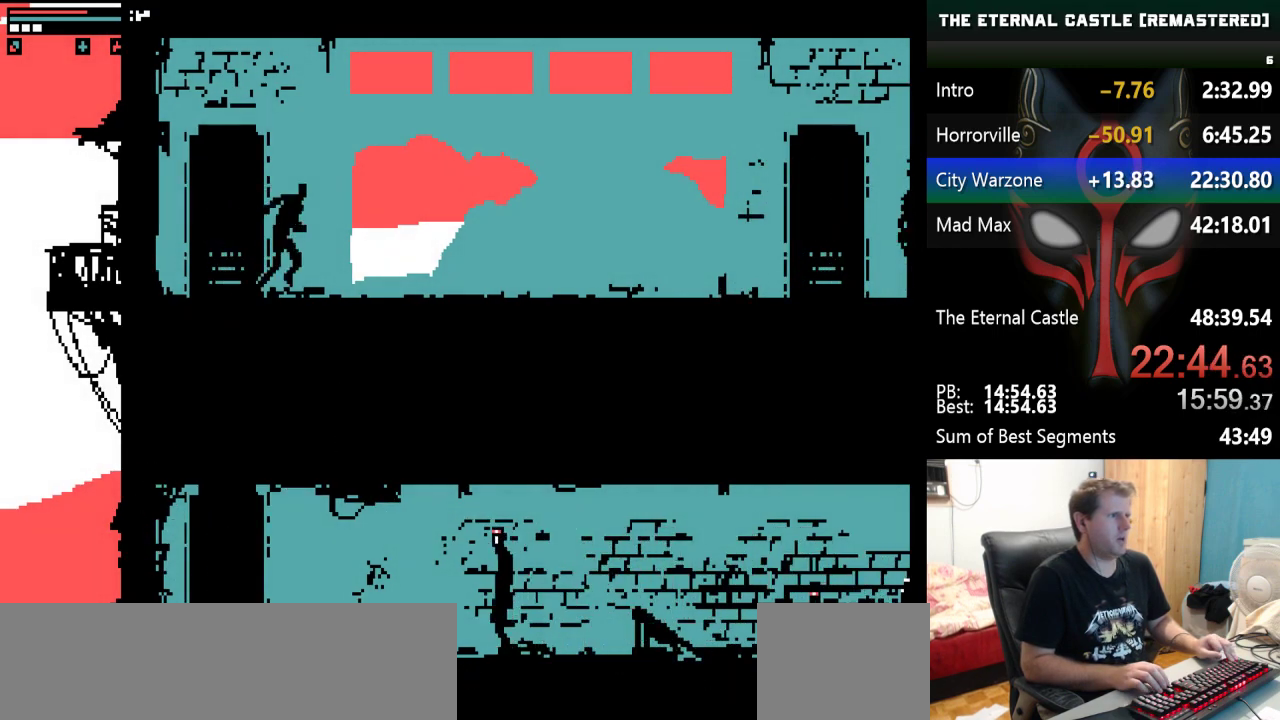
{"keys": ["right", "shift"], "events": []}
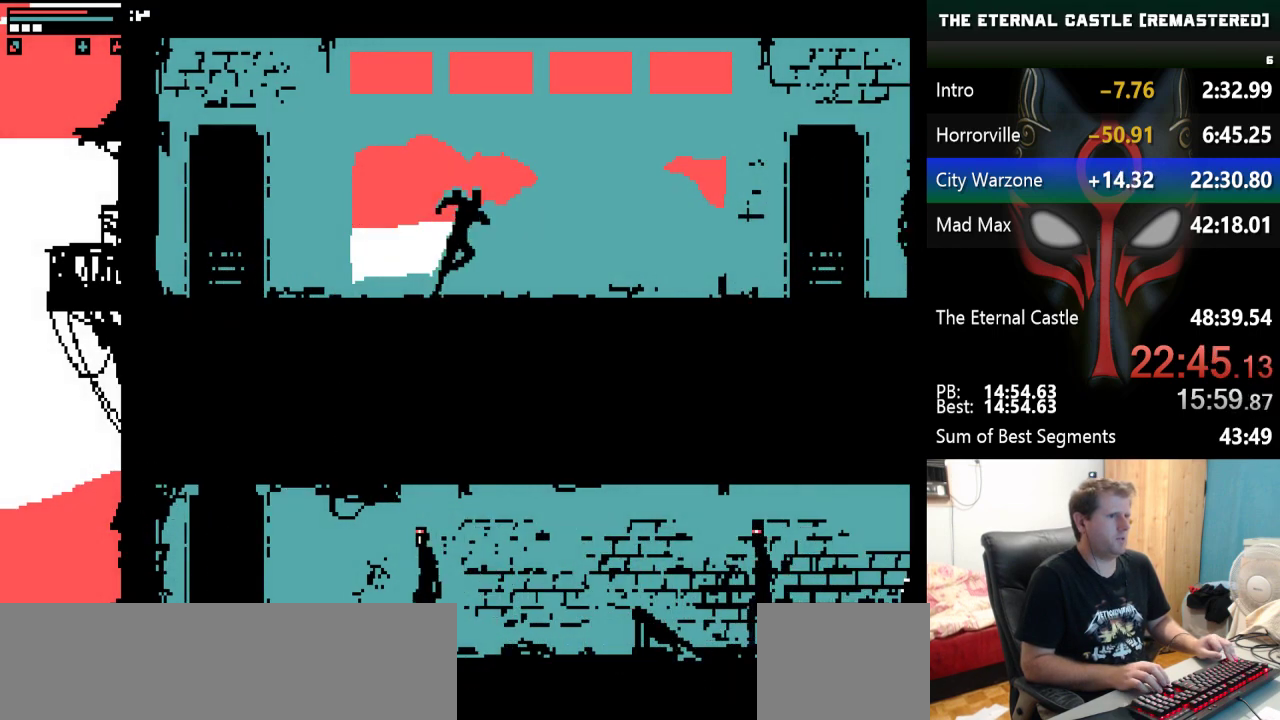
{"keys": ["right", "shift"], "events": []}
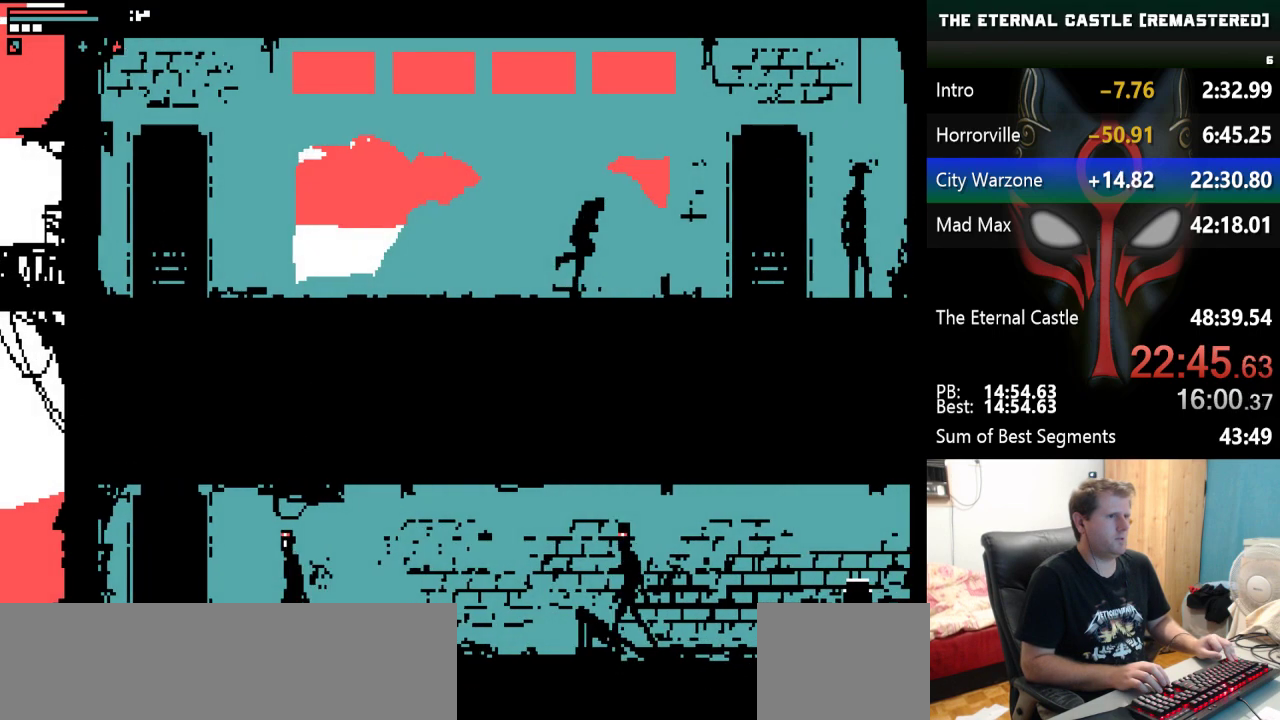
{"keys": [], "events": [[133, "right", "up"], [133, "shift", "up"]]}
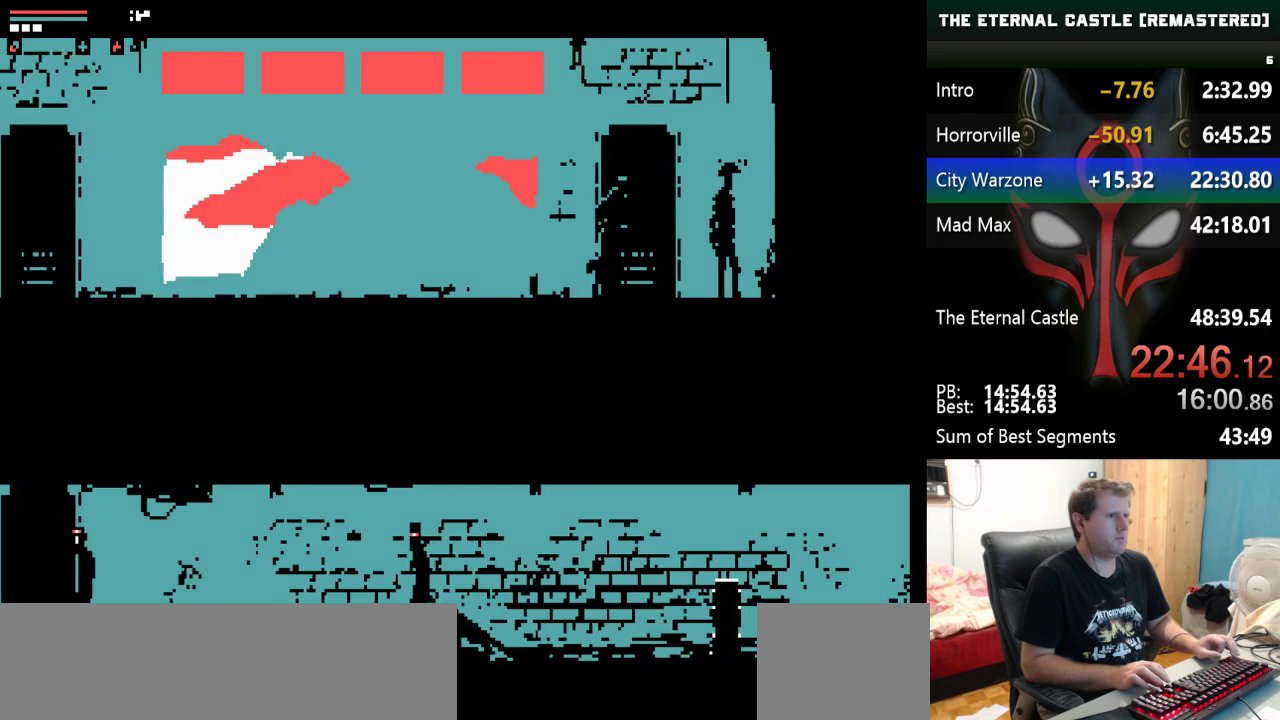
{"keys": ["up"], "events": [[150, "up", "down"], [200, "up", "up"], [283, "up", "down"], [333, "up", "up"], [383, "up", "down"], [433, "up", "up"], [467, "up", "down"]]}
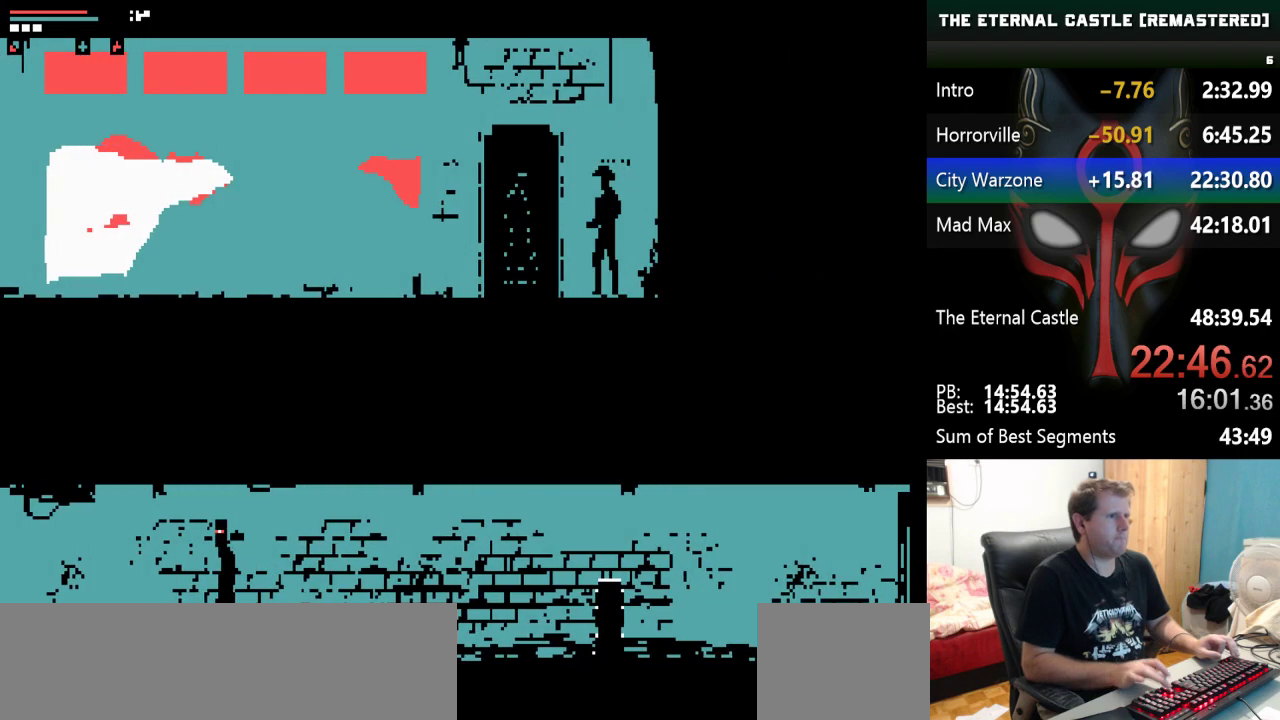
{"keys": [], "events": [[17, "up", "up"], [117, "up", "down"], [167, "up", "up"], [217, "up", "down"], [250, "up", "up"]]}
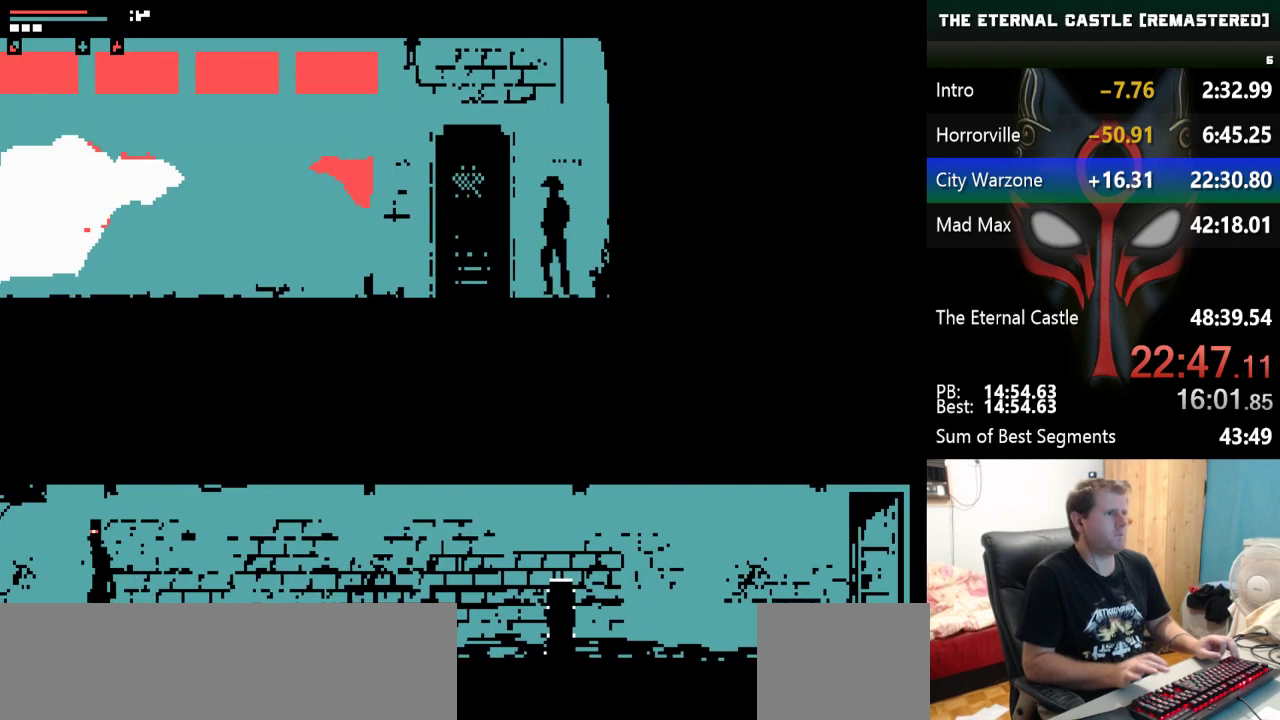
{"keys": [], "events": []}
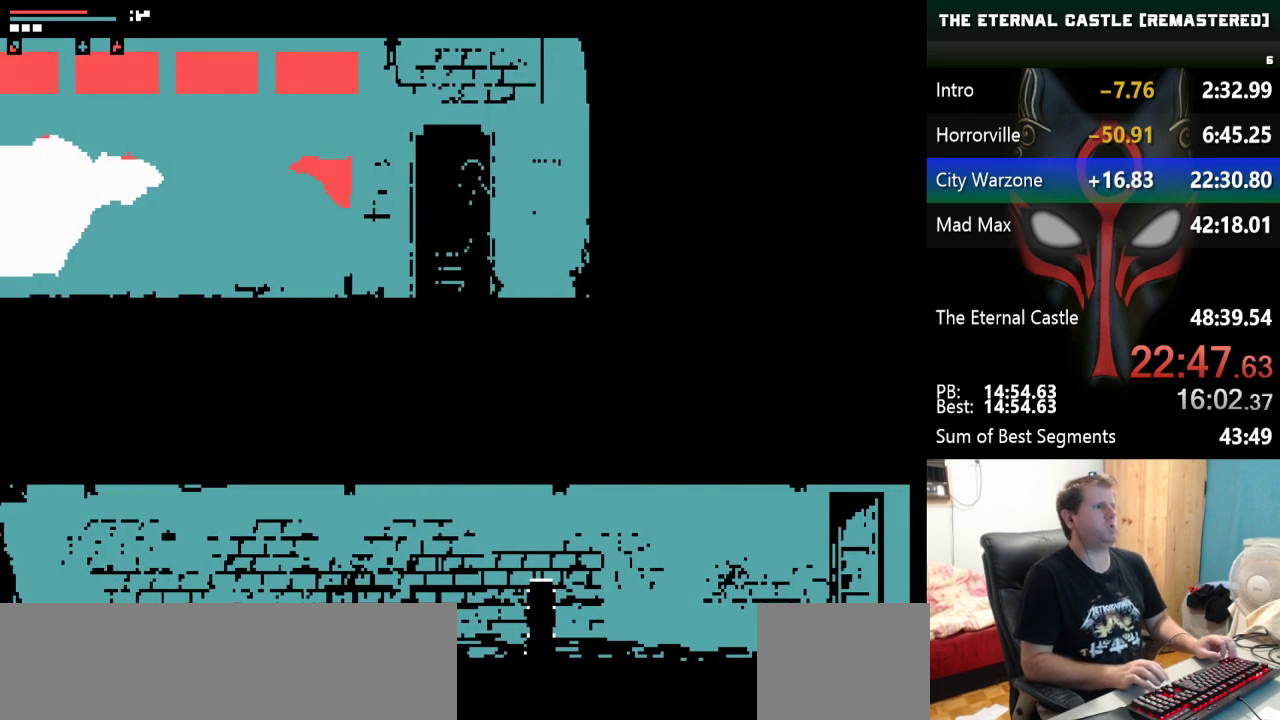
{"keys": [], "events": []}
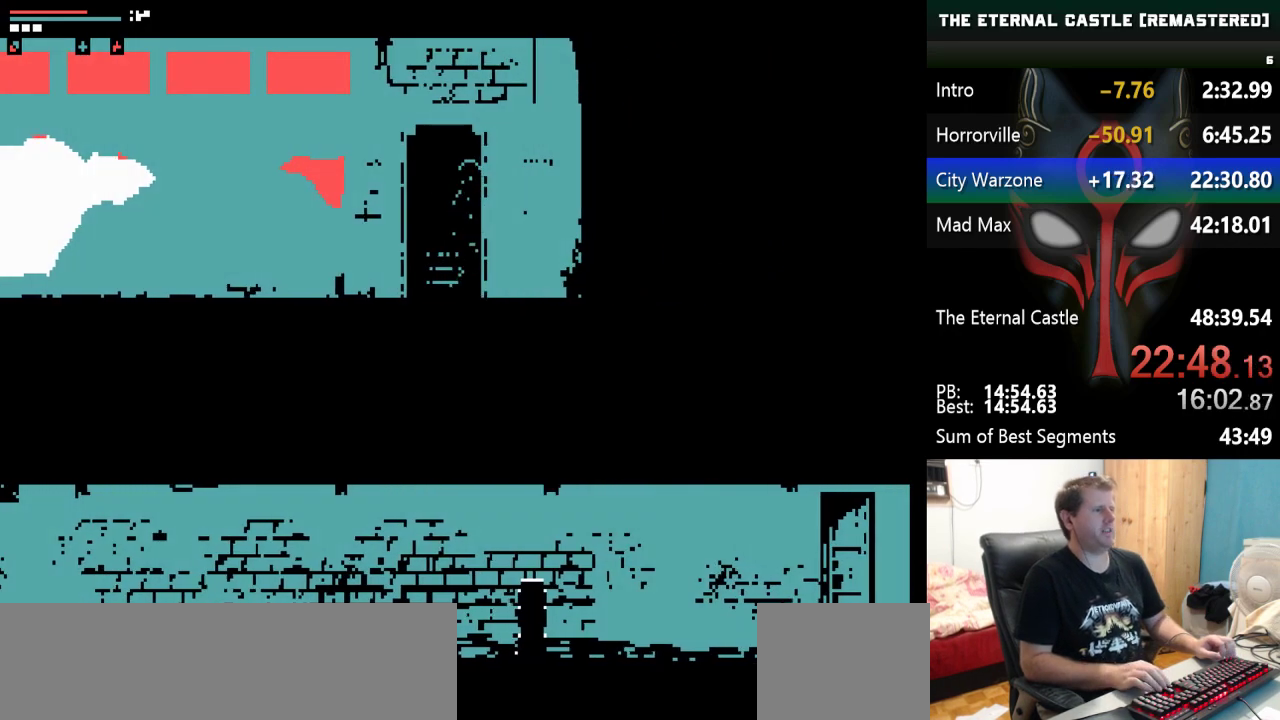
{"keys": [], "events": []}
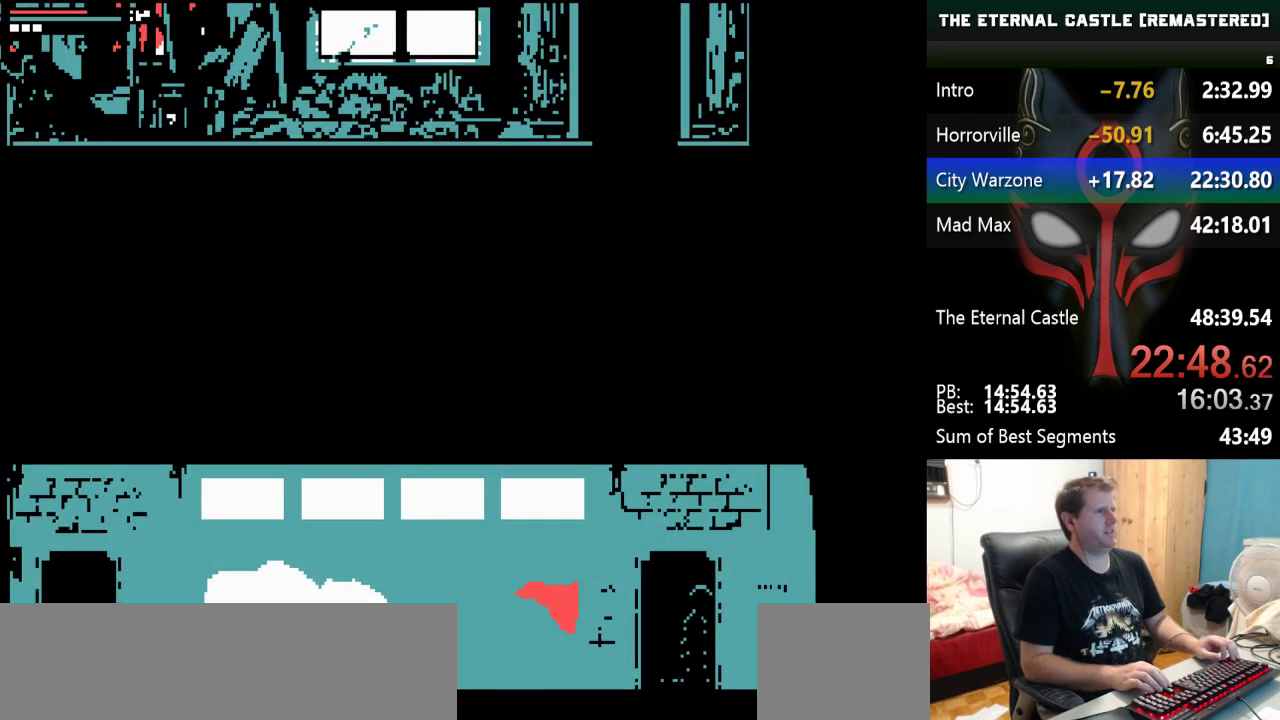
{"keys": [], "events": []}
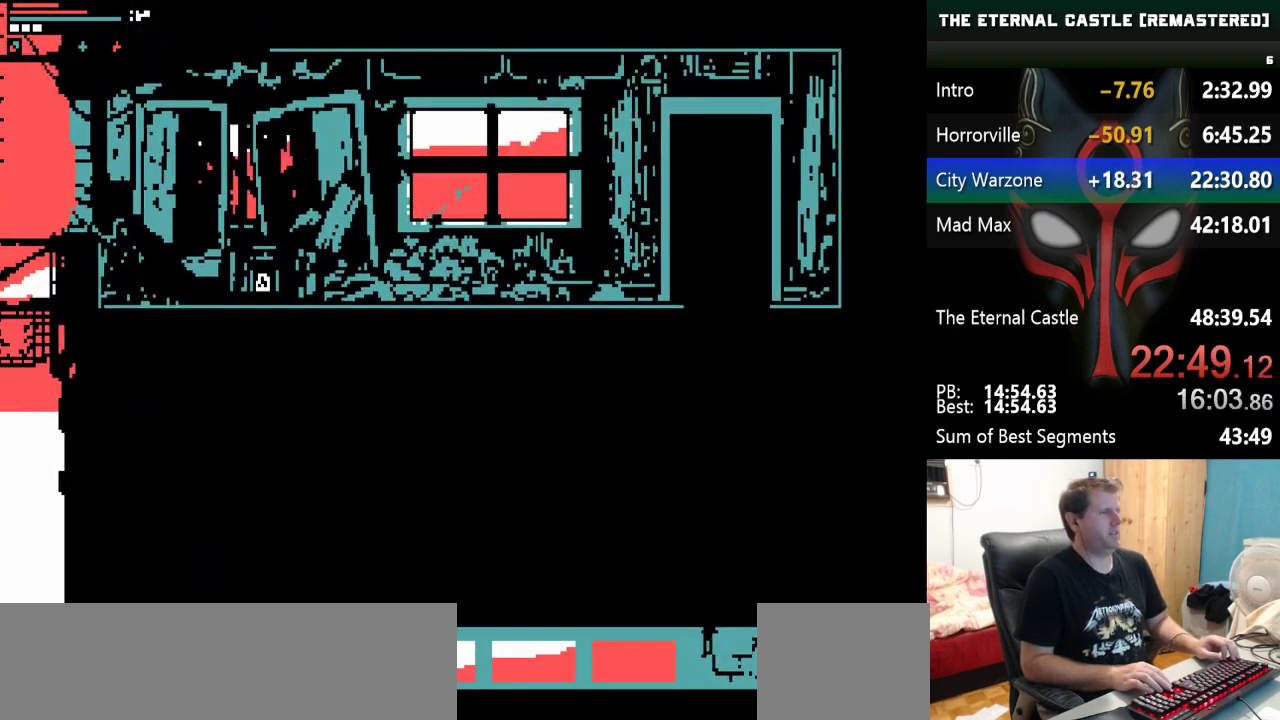
{"keys": [], "events": []}
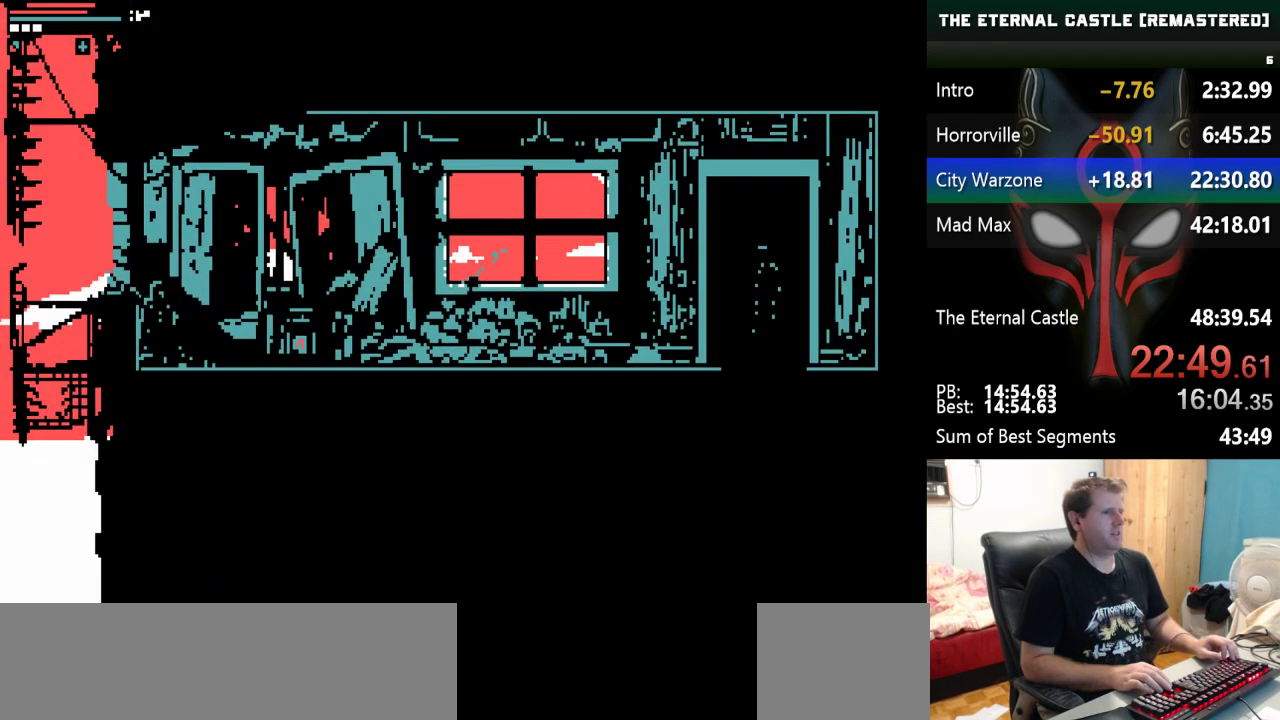
{"keys": ["left", "shift"], "events": [[67, "left", "down"], [67, "shift", "down"]]}
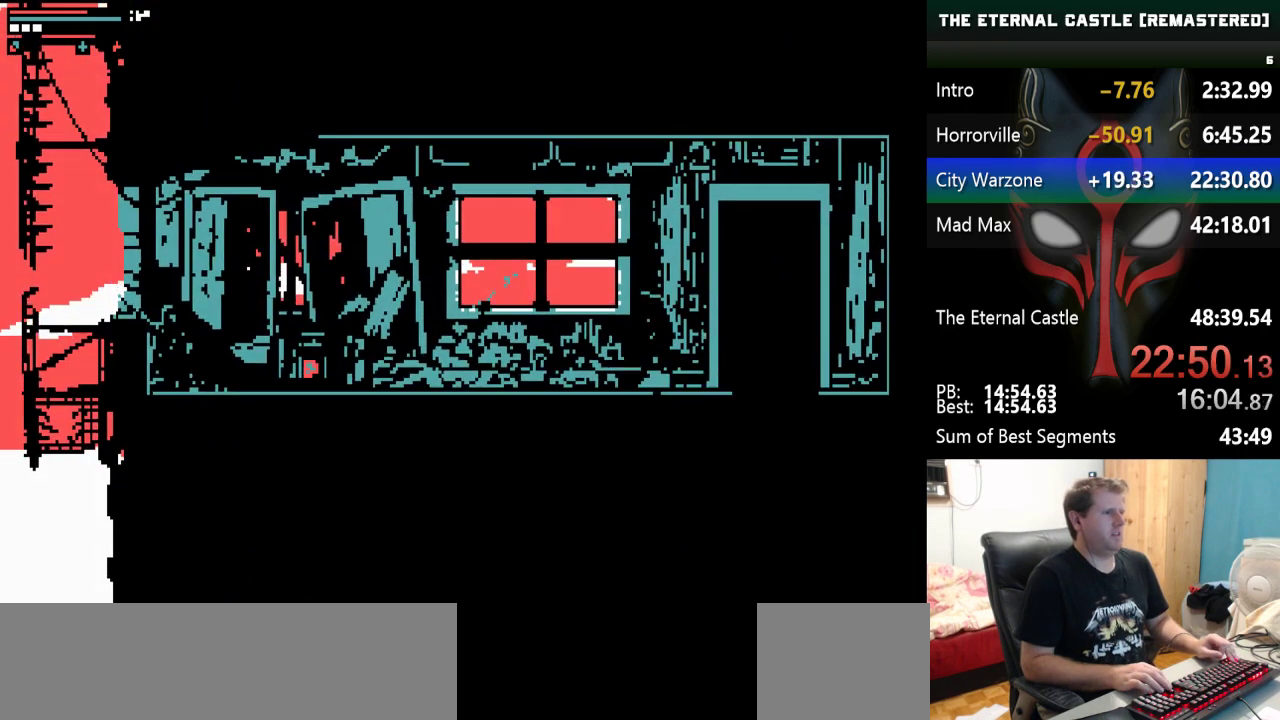
{"keys": ["left", "shift"], "events": []}
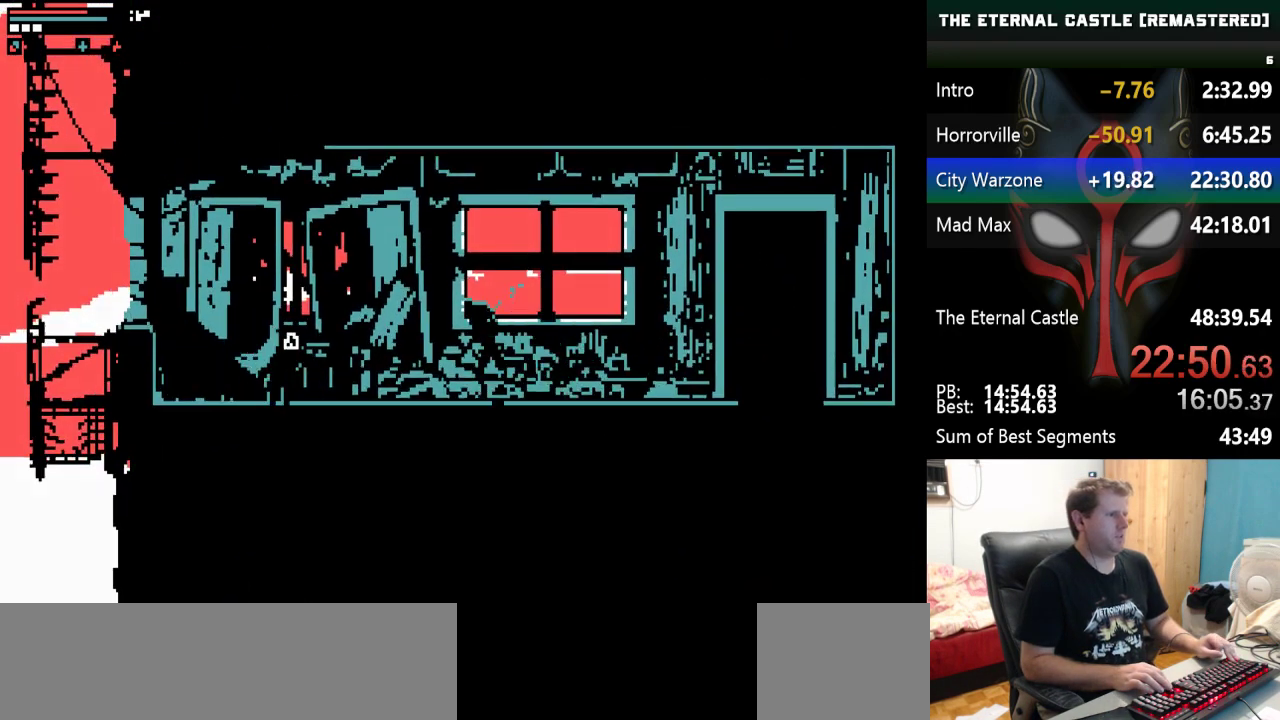
{"keys": ["left", "shift", "up"], "events": [[483, "up", "down"]]}
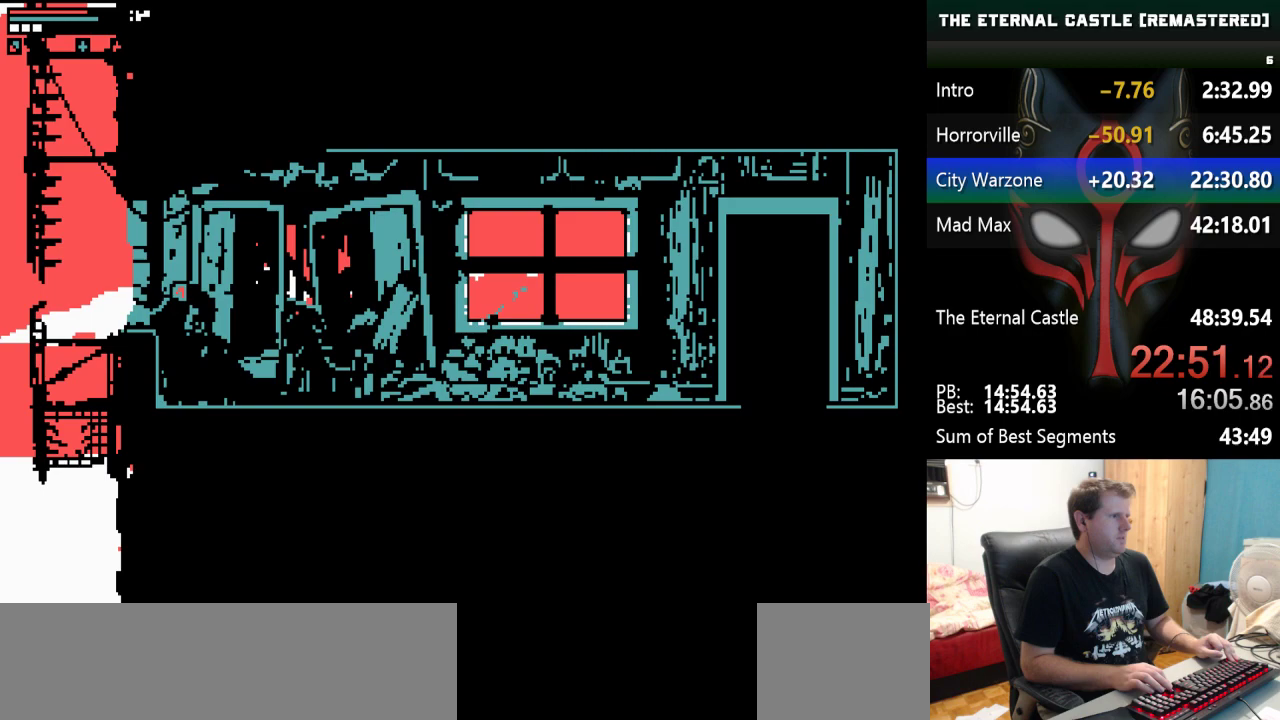
{"keys": ["left", "shift", "up"], "events": []}
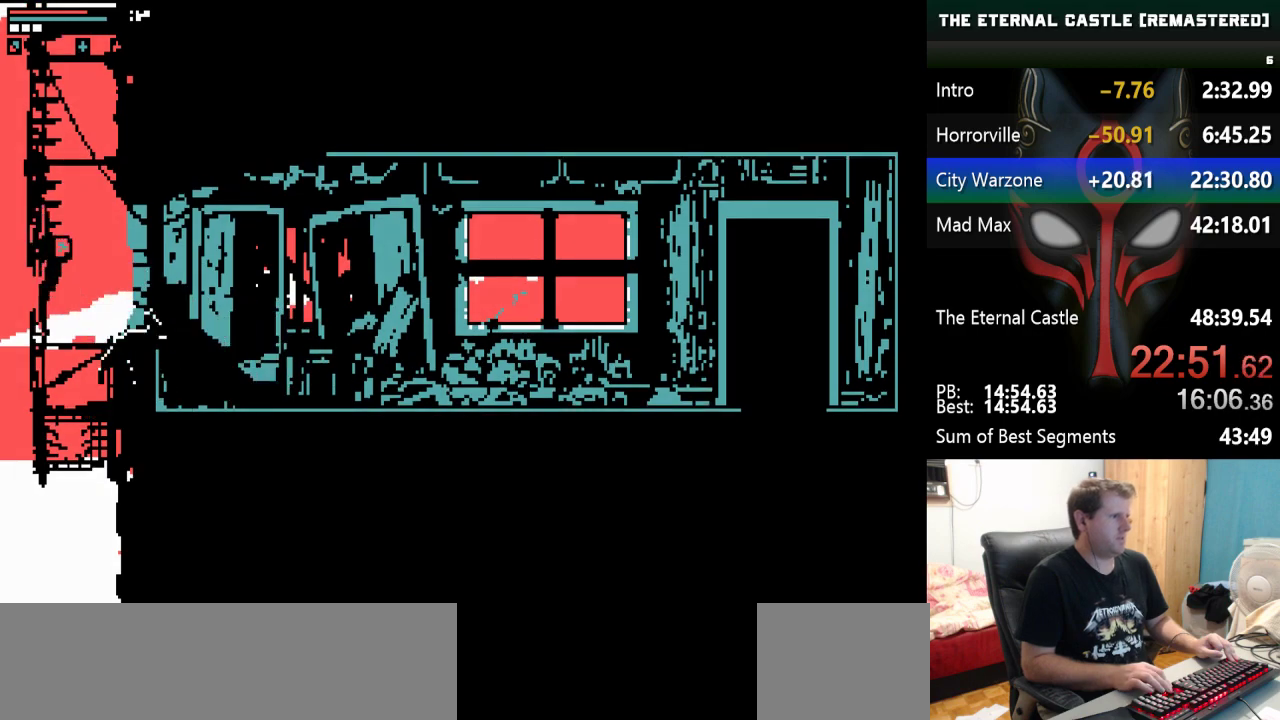
{"keys": ["left", "shift", "up"], "events": []}
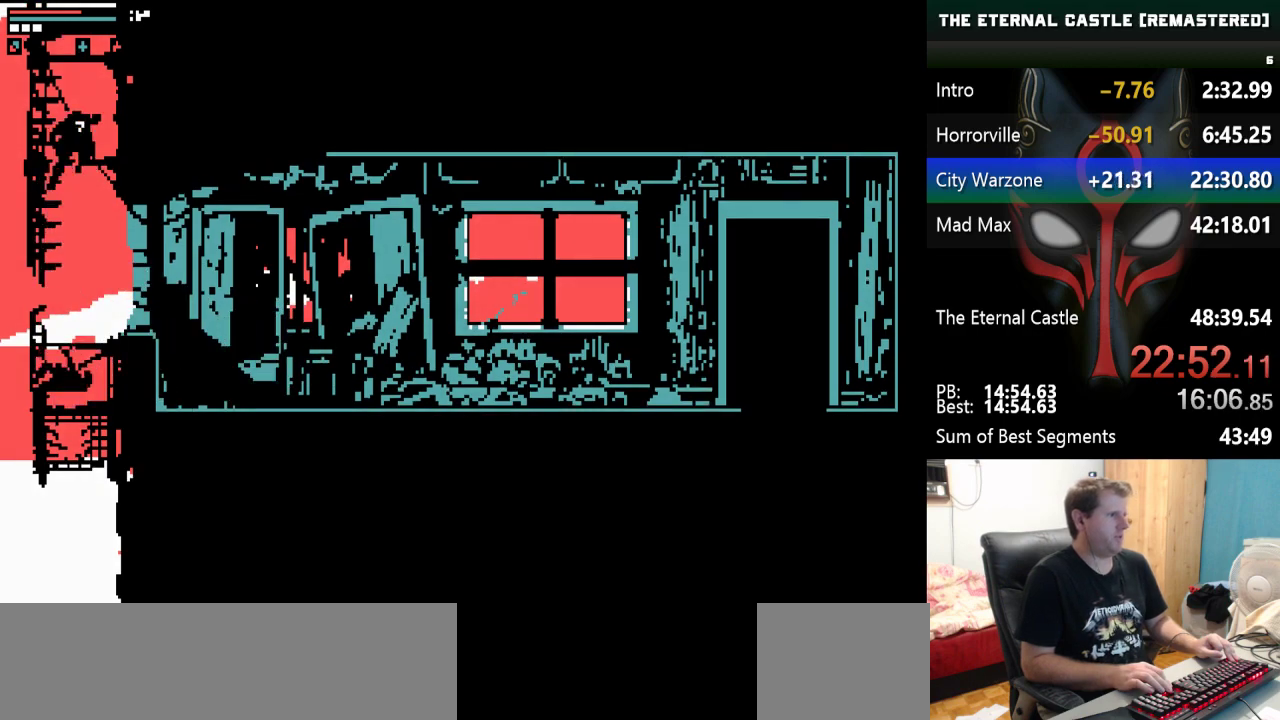
{"keys": ["left", "shift", "up"], "events": []}
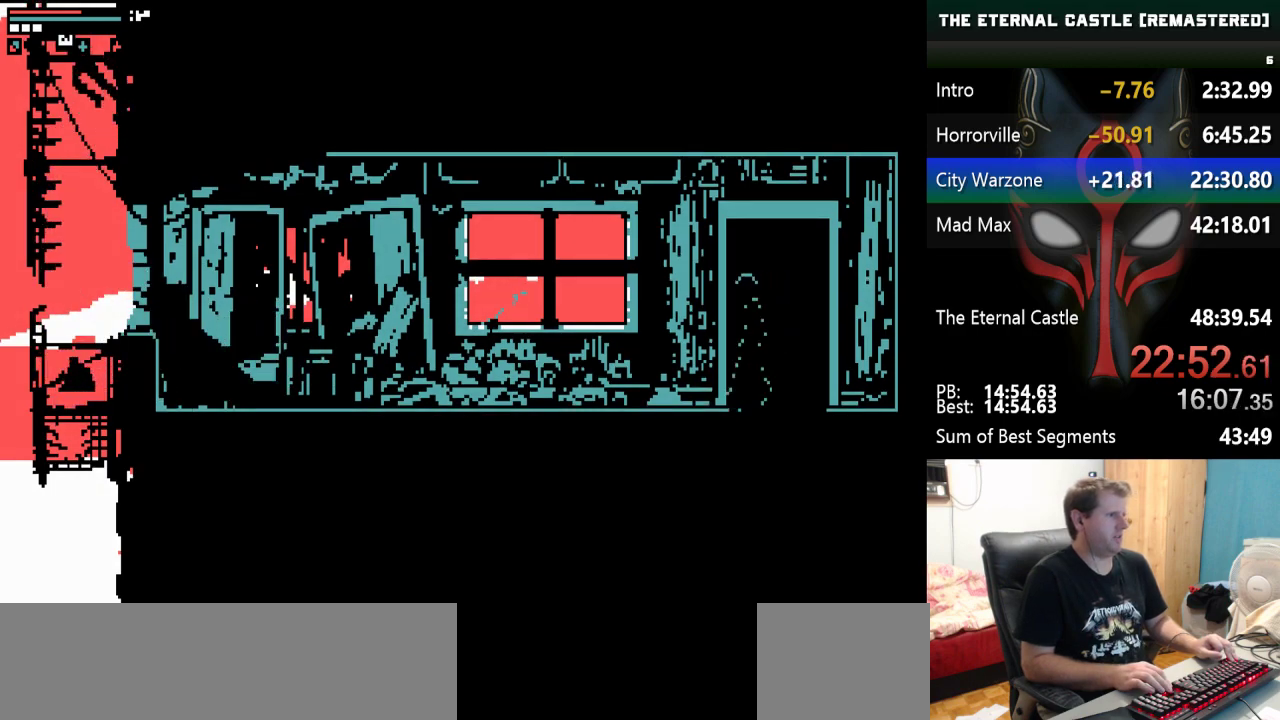
{"keys": ["left", "shift", "up"], "events": [[17, "shift", "up"], [167, "shift", "down"]]}
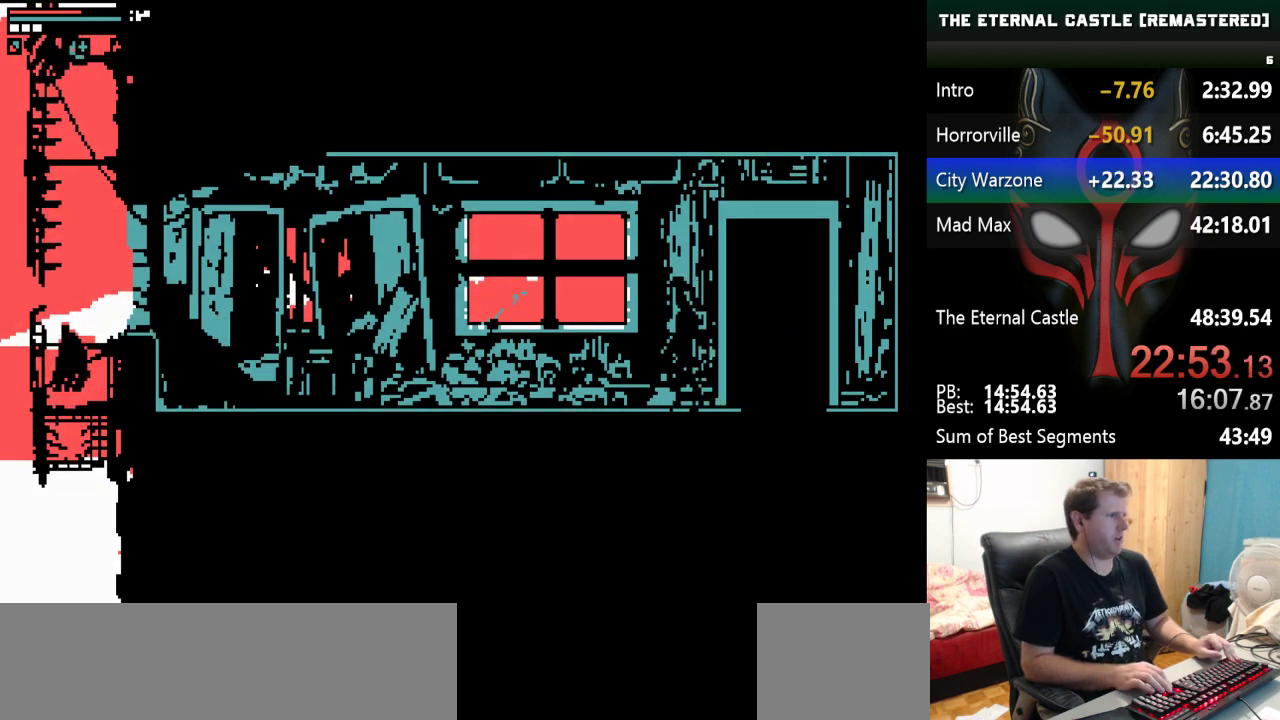
{"keys": ["left", "shift", "up"], "events": []}
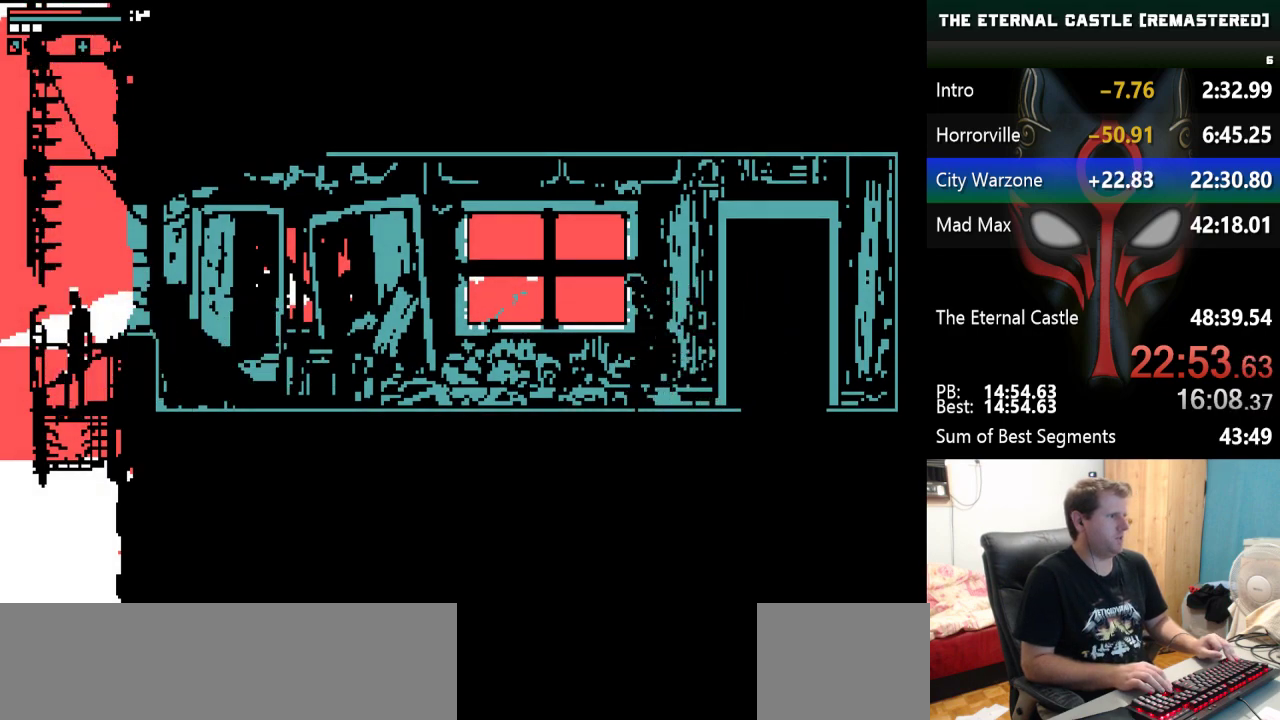
{"keys": ["left", "shift", "up"], "events": []}
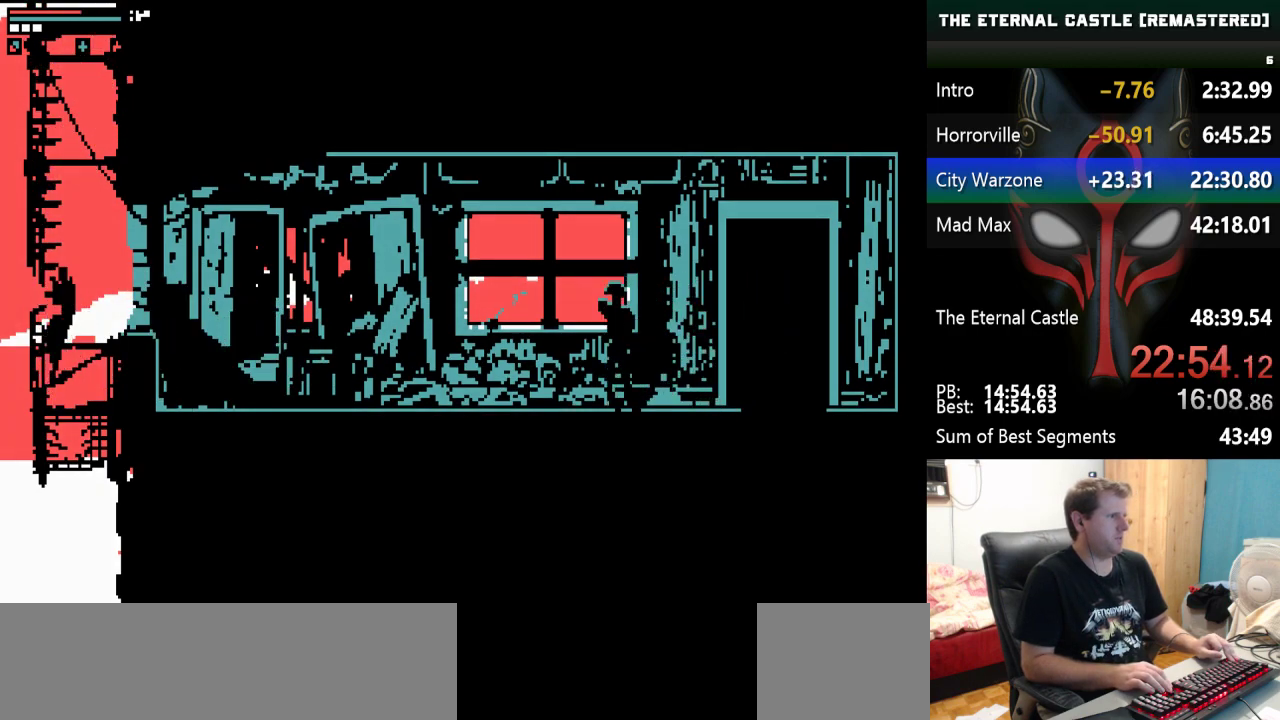
{"keys": ["shift", "up"], "events": [[450, "left", "up"]]}
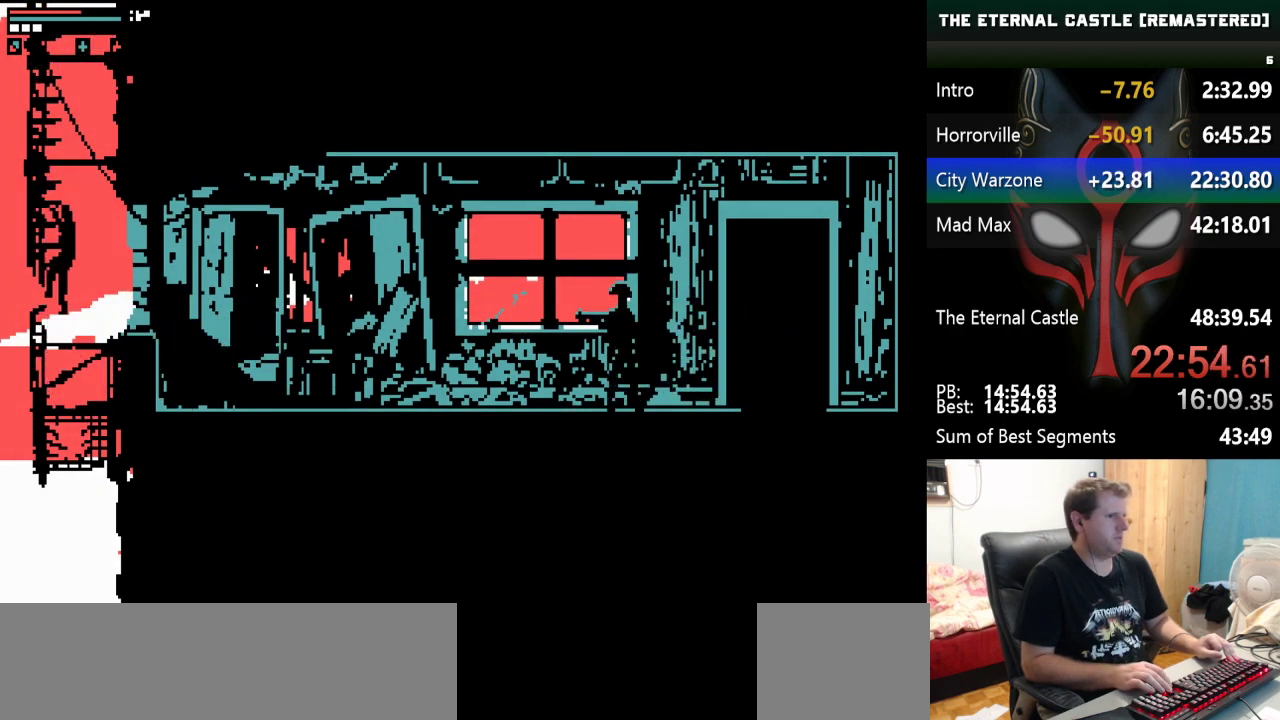
{"keys": ["shift", "up"], "events": []}